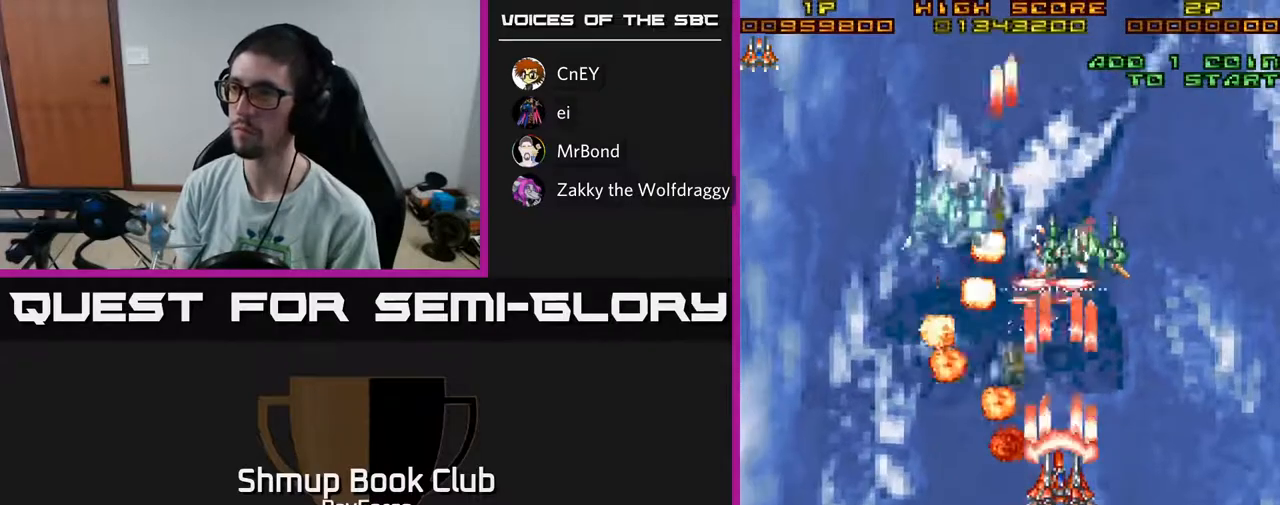
Gameplay with a controller (Xbox layout); each line is a JSON object with the inputs held at the frame after it. "events" lists button and stick changes between this image and that frame as [ms after this image, input, new state], when the widget could be followed in between. Not read: GUIDE.
{"buttons": ["A", "DPAD_LEFT"], "left_stick": "center", "right_stick": "center", "events": [[17, "DPAD_UP", "up"], [67, "DPAD_DOWN", "down"], [100, "DPAD_RIGHT", "down"], [167, "DPAD_RIGHT", "up"], [200, "DPAD_LEFT", "down"], [233, "DPAD_DOWN", "up"]]}
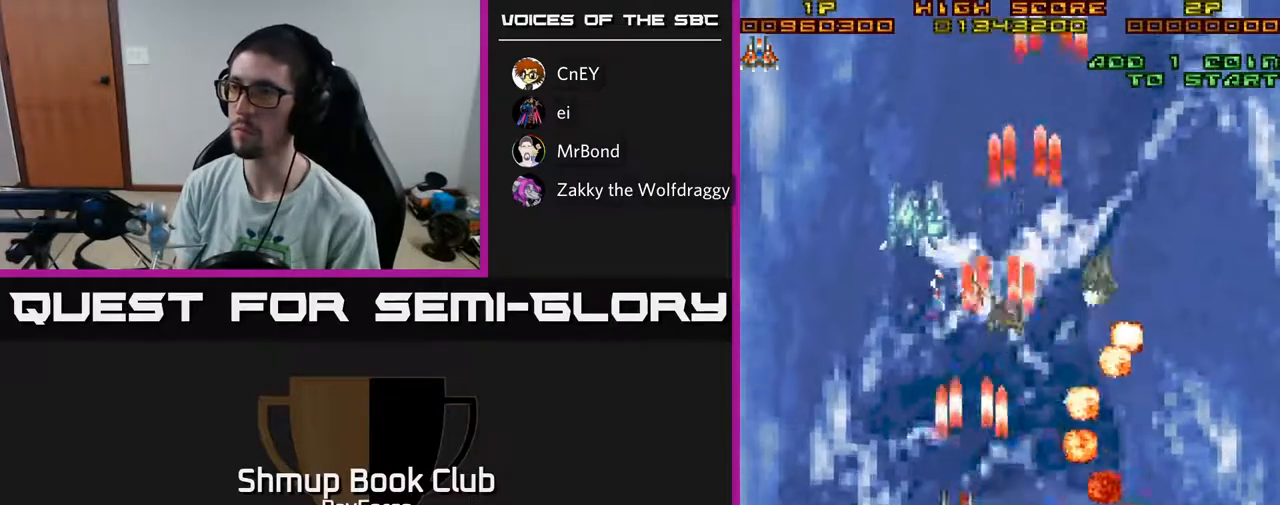
{"buttons": ["A", "DPAD_DOWN", "DPAD_RIGHT"], "left_stick": "center", "right_stick": "center", "events": [[167, "DPAD_UP", "down"], [367, "DPAD_LEFT", "up"], [367, "DPAD_UP", "up"], [400, "DPAD_DOWN", "down"], [400, "DPAD_RIGHT", "down"]]}
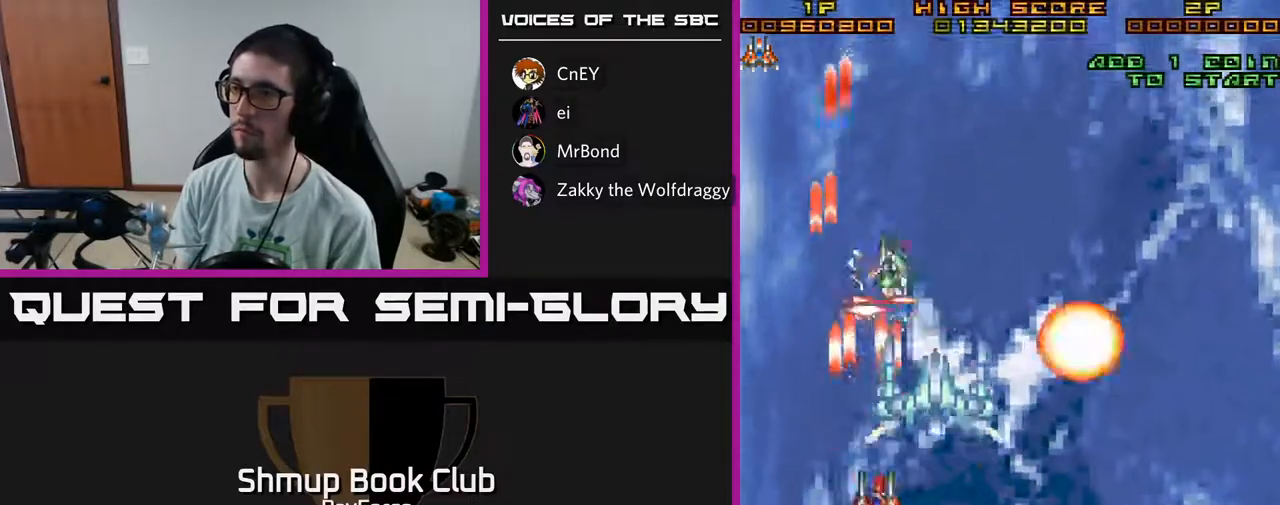
{"buttons": ["A"], "left_stick": "center", "right_stick": "center", "events": [[133, "DPAD_DOWN", "up"], [500, "DPAD_RIGHT", "up"]]}
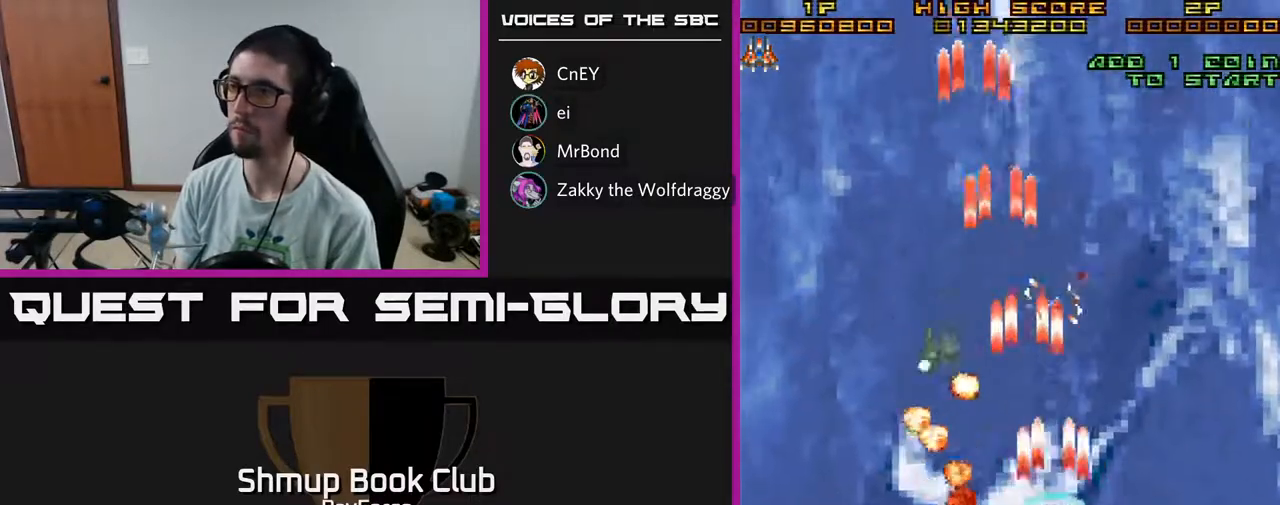
{"buttons": ["A"], "left_stick": "center", "right_stick": "center", "events": [[50, "DPAD_LEFT", "down"], [150, "DPAD_LEFT", "up"]]}
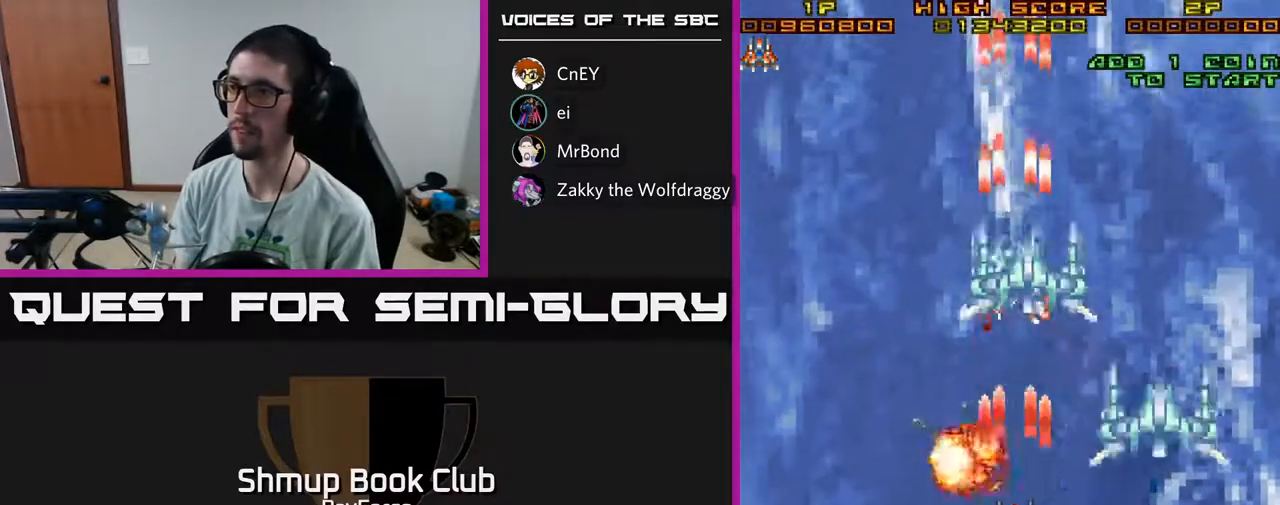
{"buttons": ["A"], "left_stick": "center", "right_stick": "center", "events": [[267, "DPAD_LEFT", "down"], [433, "DPAD_LEFT", "up"]]}
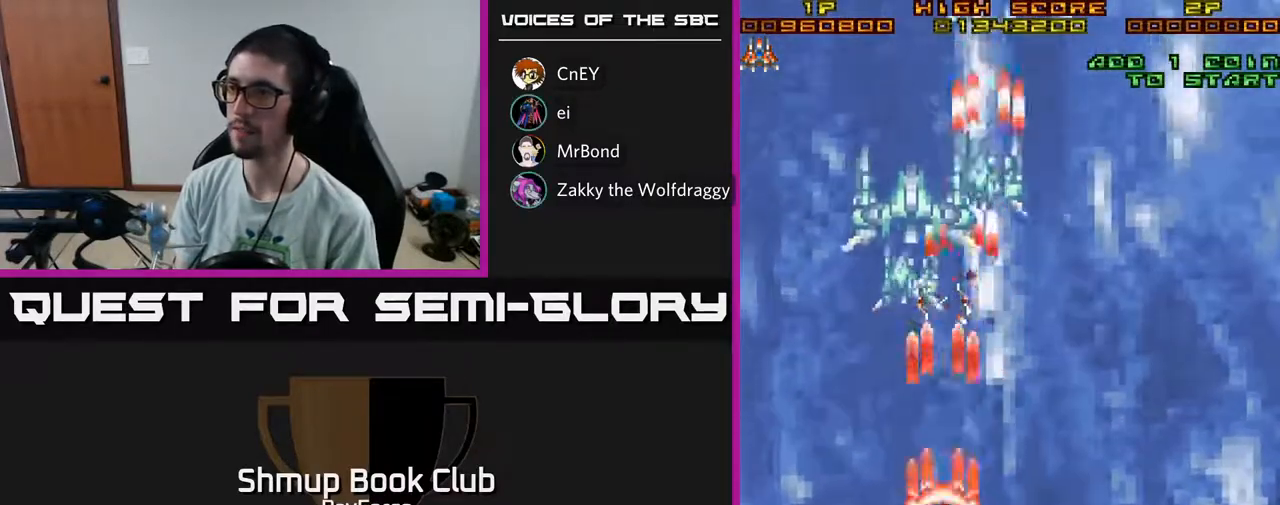
{"buttons": ["A", "DPAD_RIGHT"], "left_stick": "center", "right_stick": "center", "events": [[117, "DPAD_LEFT", "down"], [250, "DPAD_LEFT", "up"], [467, "DPAD_RIGHT", "down"]]}
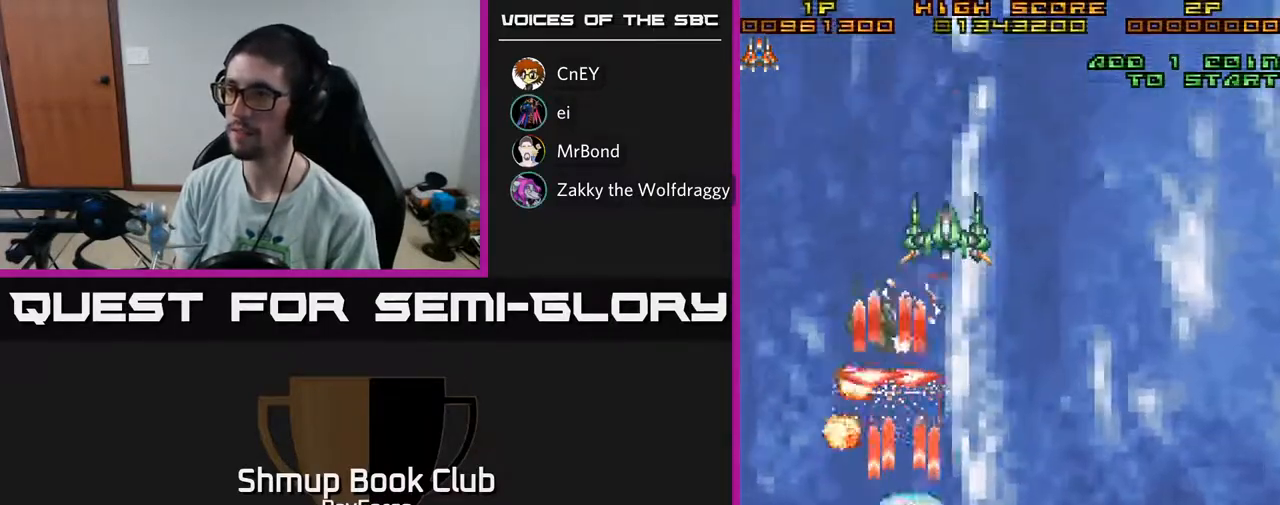
{"buttons": ["A", "DPAD_RIGHT"], "left_stick": "center", "right_stick": "center", "events": [[67, "DPAD_RIGHT", "up"], [200, "DPAD_RIGHT", "down"]]}
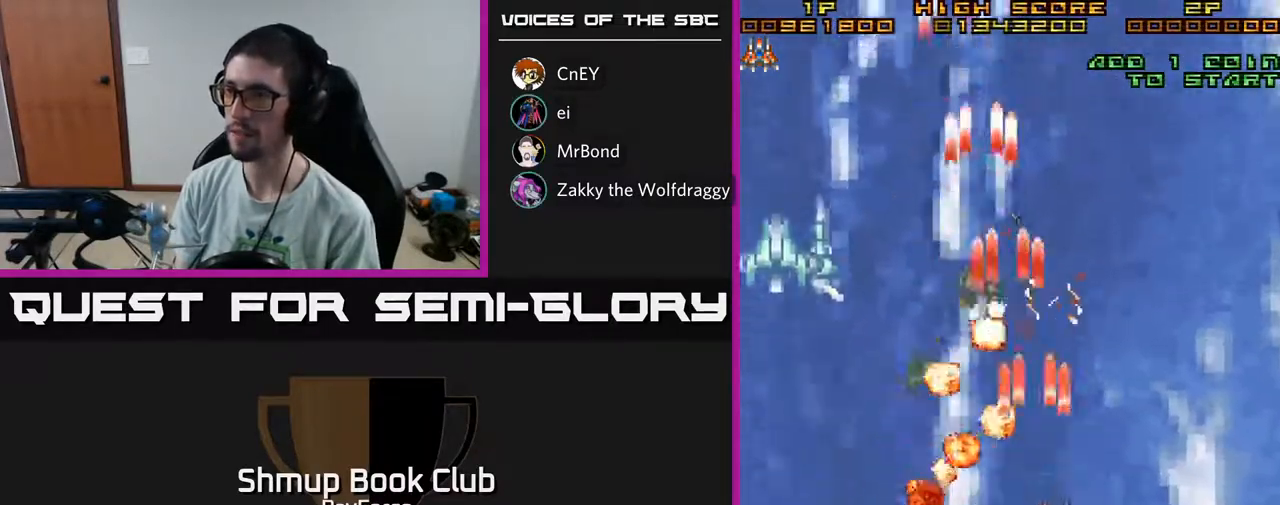
{"buttons": ["A", "DPAD_LEFT"], "left_stick": "center", "right_stick": "center", "events": [[183, "DPAD_RIGHT", "up"], [233, "DPAD_LEFT", "down"], [300, "DPAD_DOWN", "down"], [317, "DPAD_LEFT", "up"], [433, "DPAD_DOWN", "up"], [450, "DPAD_LEFT", "down"]]}
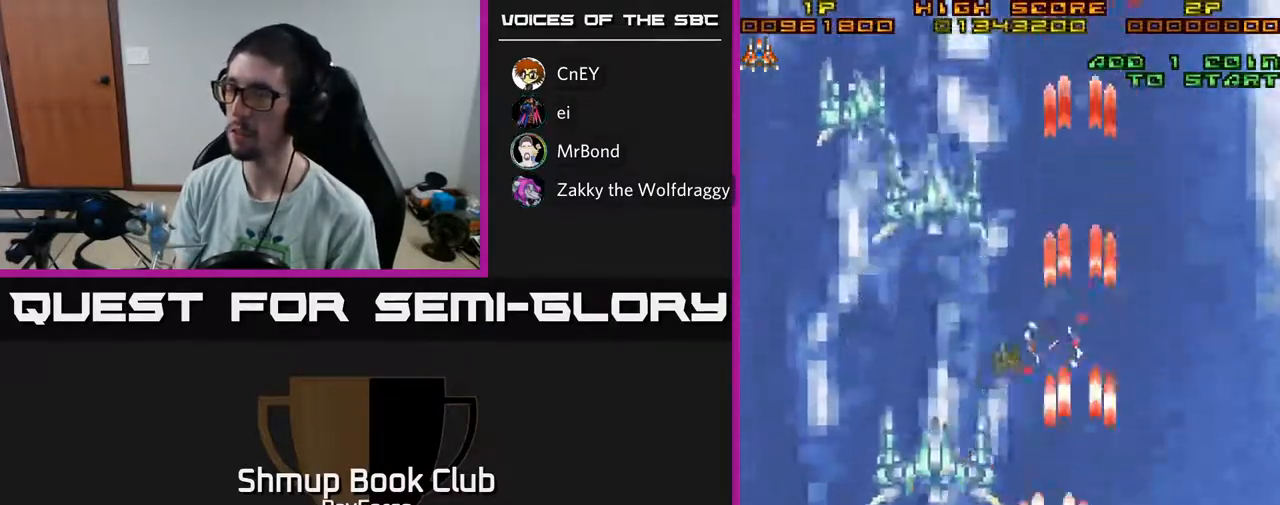
{"buttons": ["A"], "left_stick": "center", "right_stick": "center", "events": [[283, "DPAD_UP", "down"], [300, "DPAD_LEFT", "up"], [483, "DPAD_UP", "up"]]}
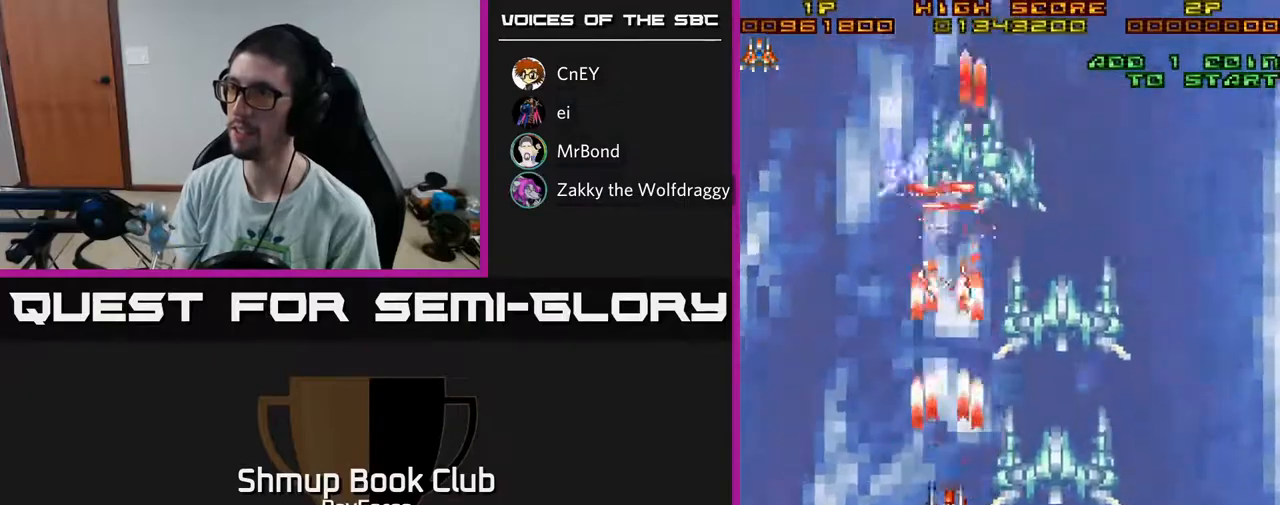
{"buttons": ["A", "DPAD_DOWN"], "left_stick": "center", "right_stick": "center", "events": [[217, "DPAD_RIGHT", "down"], [367, "DPAD_RIGHT", "up"], [417, "DPAD_DOWN", "down"]]}
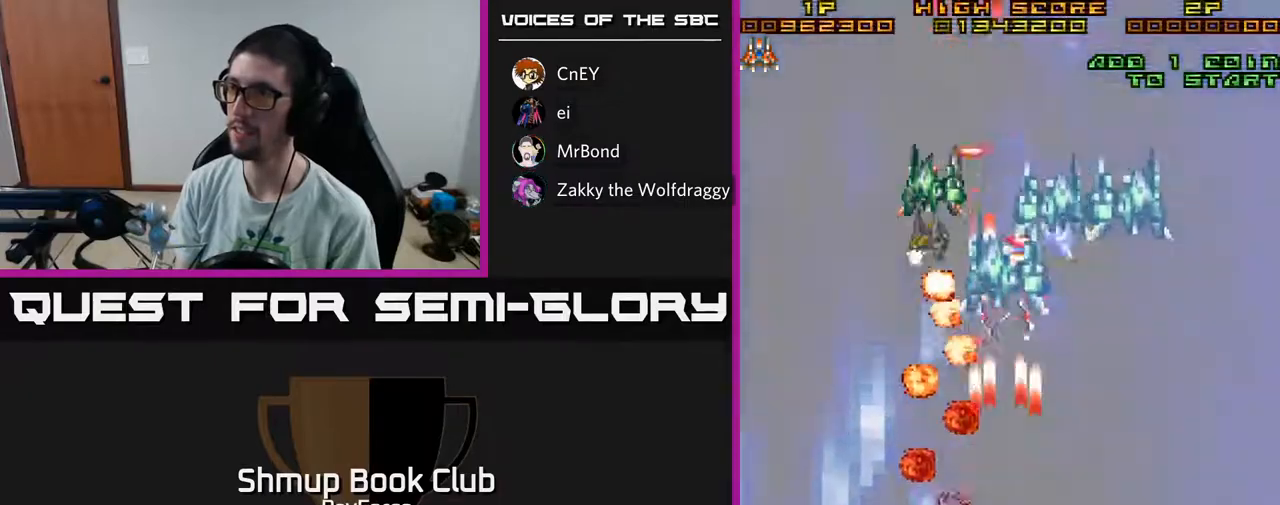
{"buttons": ["A", "DPAD_UP"], "left_stick": "center", "right_stick": "center", "events": [[17, "DPAD_RIGHT", "down"], [117, "DPAD_RIGHT", "up"], [133, "DPAD_DOWN", "up"], [150, "DPAD_LEFT", "down"], [467, "DPAD_UP", "down"], [483, "DPAD_LEFT", "up"]]}
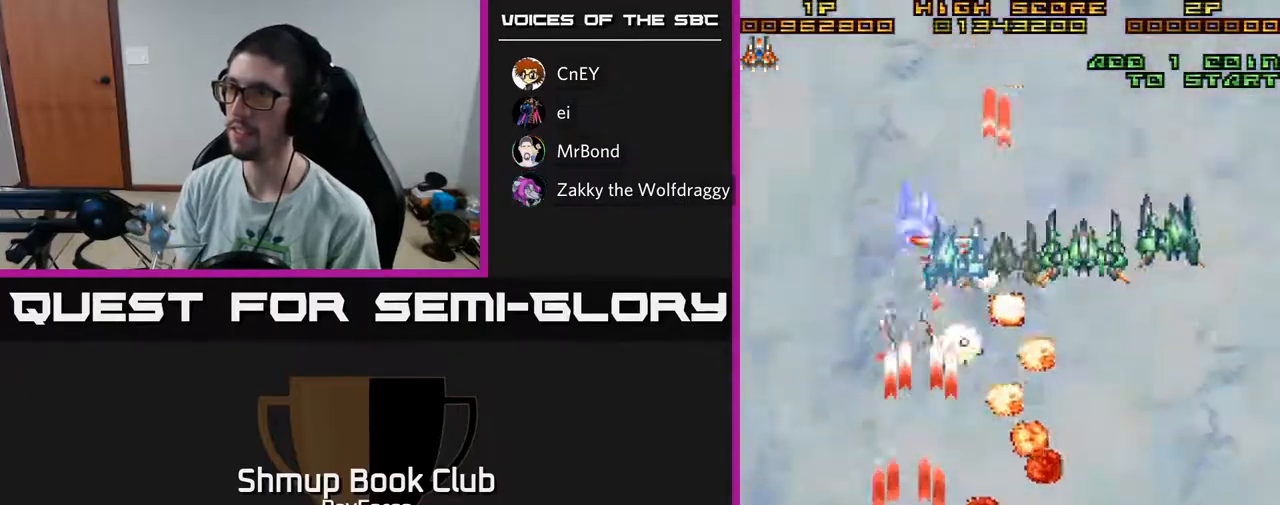
{"buttons": ["A", "DPAD_RIGHT"], "left_stick": "center", "right_stick": "center", "events": [[17, "DPAD_RIGHT", "down"], [83, "DPAD_UP", "up"]]}
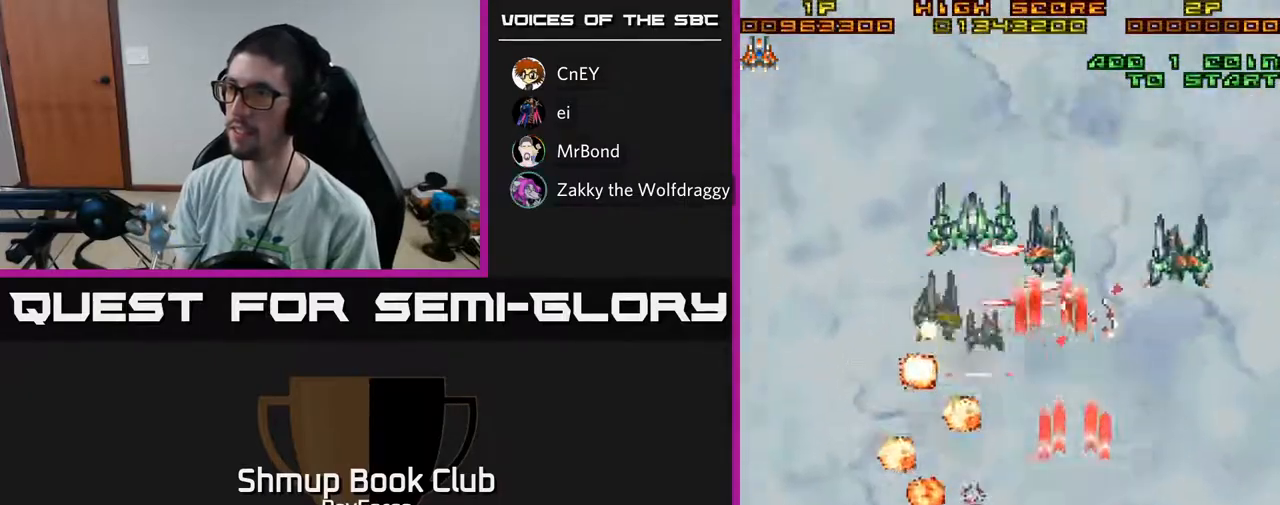
{"buttons": ["A", "DPAD_LEFT"], "left_stick": "center", "right_stick": "center", "events": [[50, "DPAD_RIGHT", "up"], [150, "DPAD_LEFT", "down"], [200, "DPAD_DOWN", "down"], [200, "DPAD_LEFT", "up"], [250, "DPAD_RIGHT", "down"], [267, "DPAD_RIGHT", "up"], [333, "DPAD_DOWN", "up"], [383, "DPAD_LEFT", "down"]]}
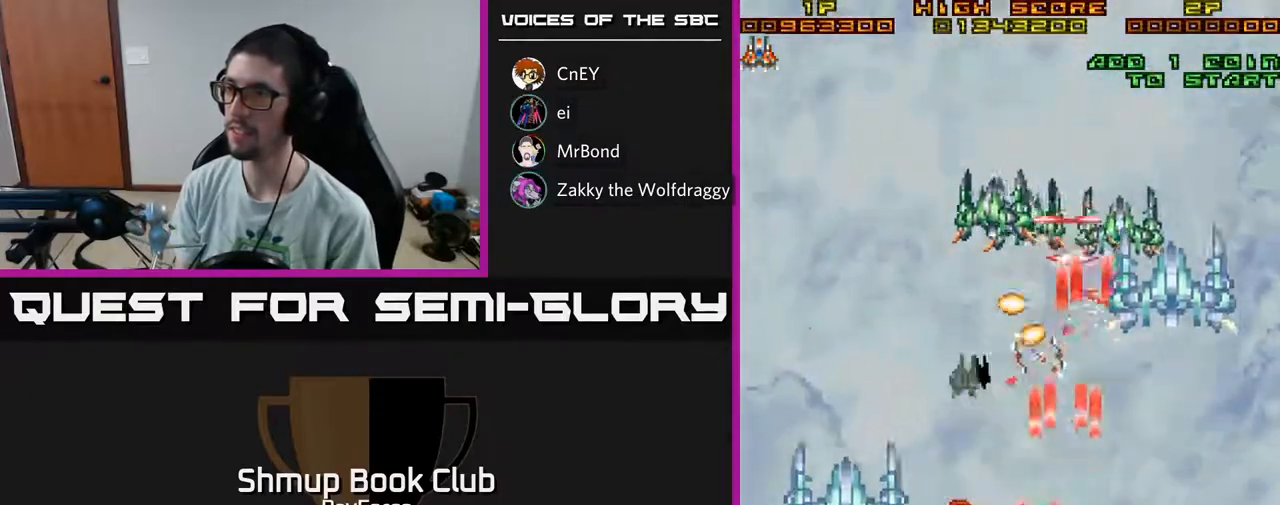
{"buttons": ["A", "DPAD_LEFT"], "left_stick": "center", "right_stick": "center", "events": [[50, "DPAD_UP", "down"], [67, "DPAD_LEFT", "up"], [183, "DPAD_UP", "up"], [200, "DPAD_RIGHT", "down"], [217, "DPAD_DOWN", "down"], [417, "DPAD_RIGHT", "up"], [433, "DPAD_LEFT", "down"], [483, "DPAD_DOWN", "up"]]}
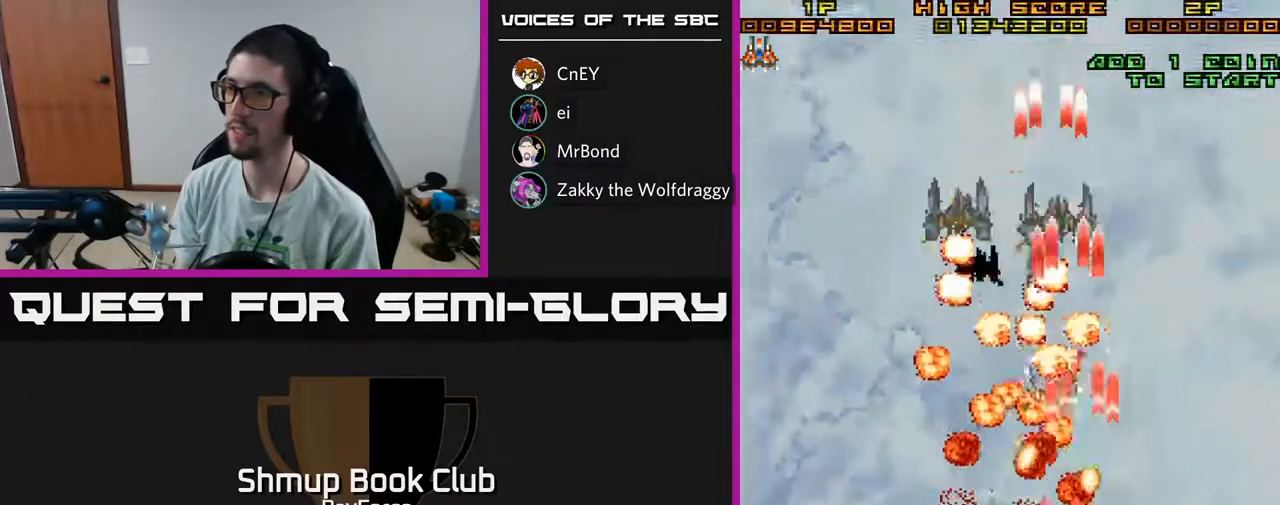
{"buttons": ["A", "DPAD_UP"], "left_stick": "center", "right_stick": "center", "events": [[367, "DPAD_UP", "down"], [450, "DPAD_LEFT", "up"]]}
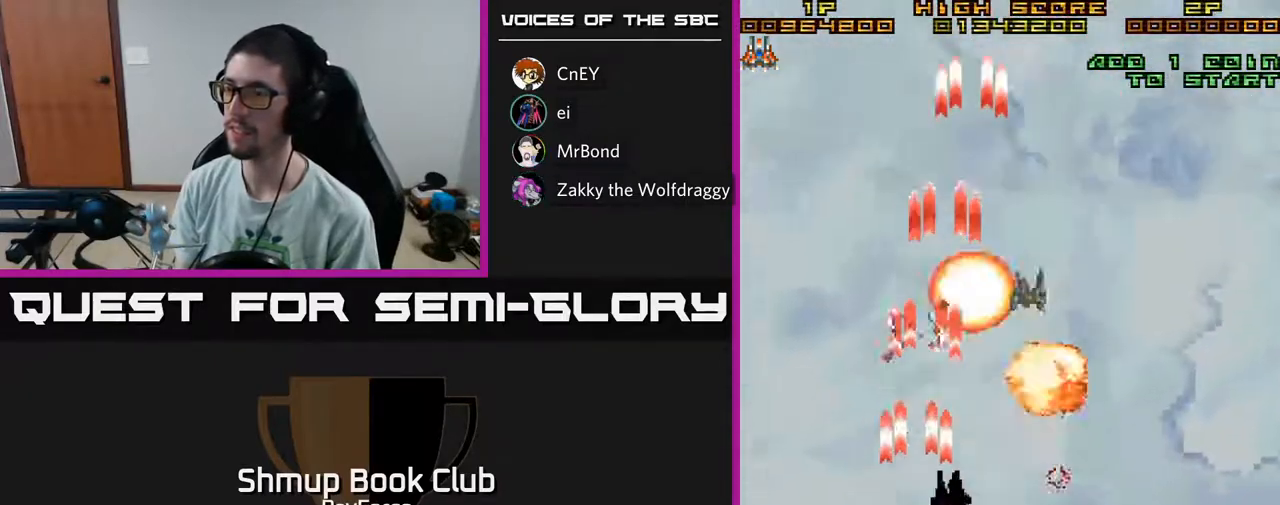
{"buttons": ["A", "DPAD_DOWN"], "left_stick": "center", "right_stick": "center", "events": [[67, "DPAD_RIGHT", "down"], [83, "DPAD_UP", "up"], [317, "DPAD_DOWN", "down"], [383, "DPAD_RIGHT", "up"]]}
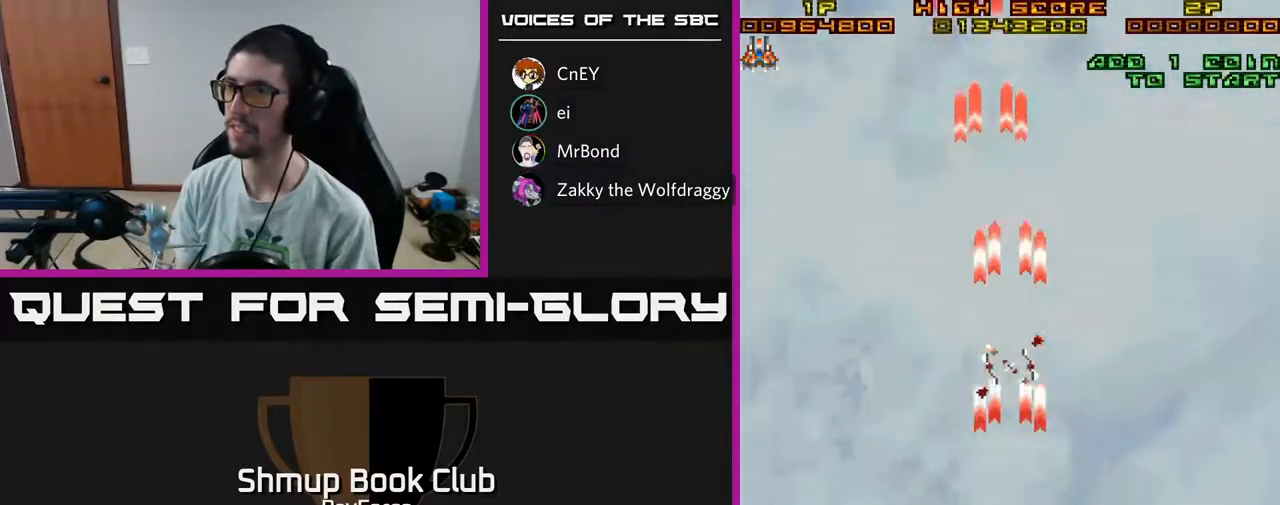
{"buttons": ["A"], "left_stick": "center", "right_stick": "center", "events": [[17, "DPAD_DOWN", "up"]]}
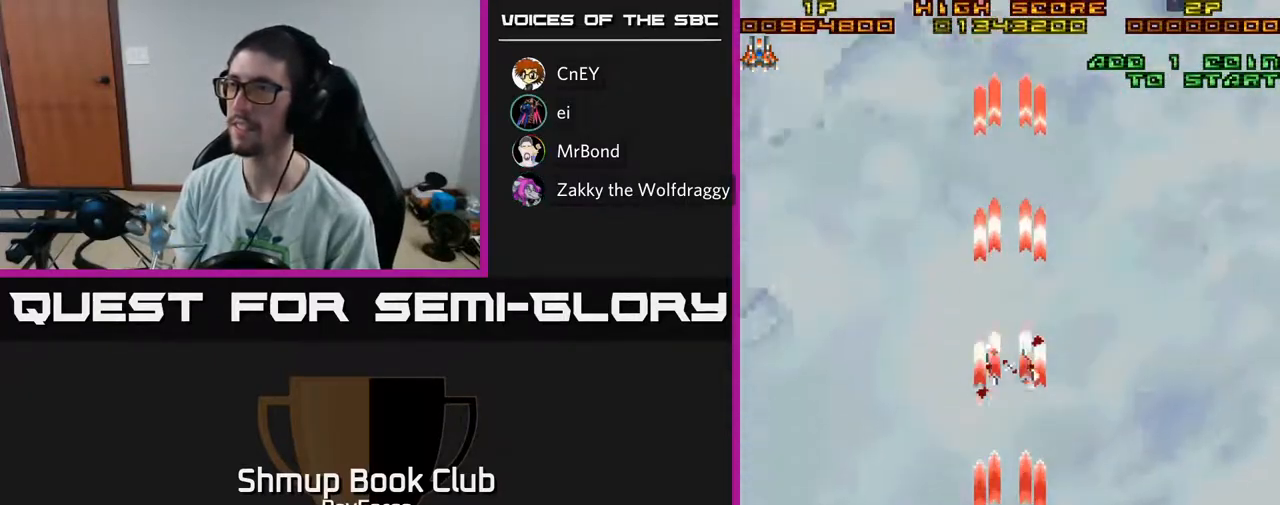
{"buttons": ["A"], "left_stick": "center", "right_stick": "center", "events": []}
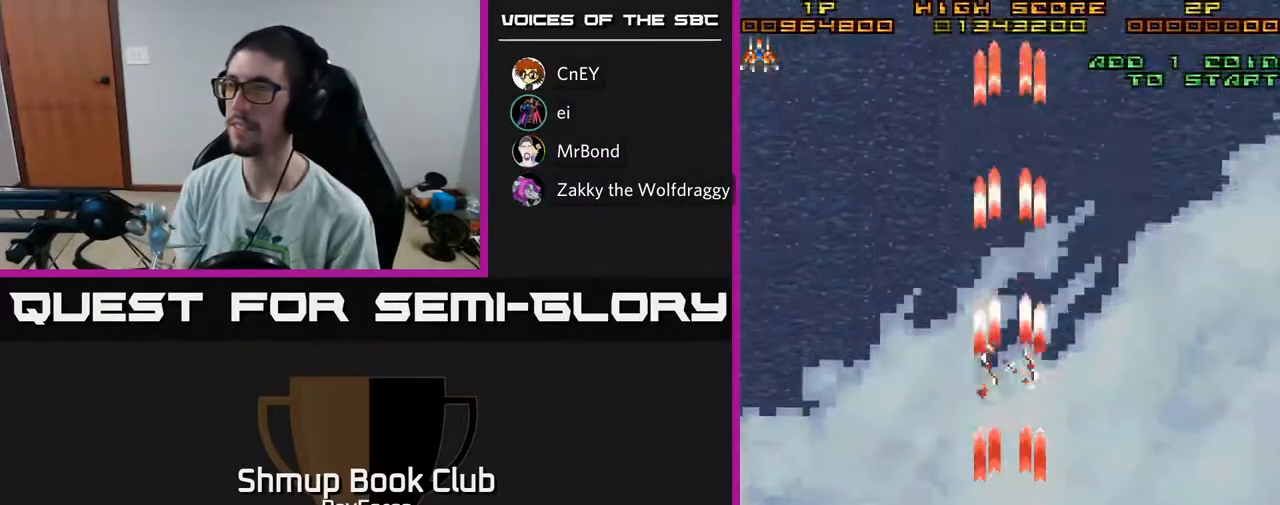
{"buttons": ["A"], "left_stick": "center", "right_stick": "center", "events": []}
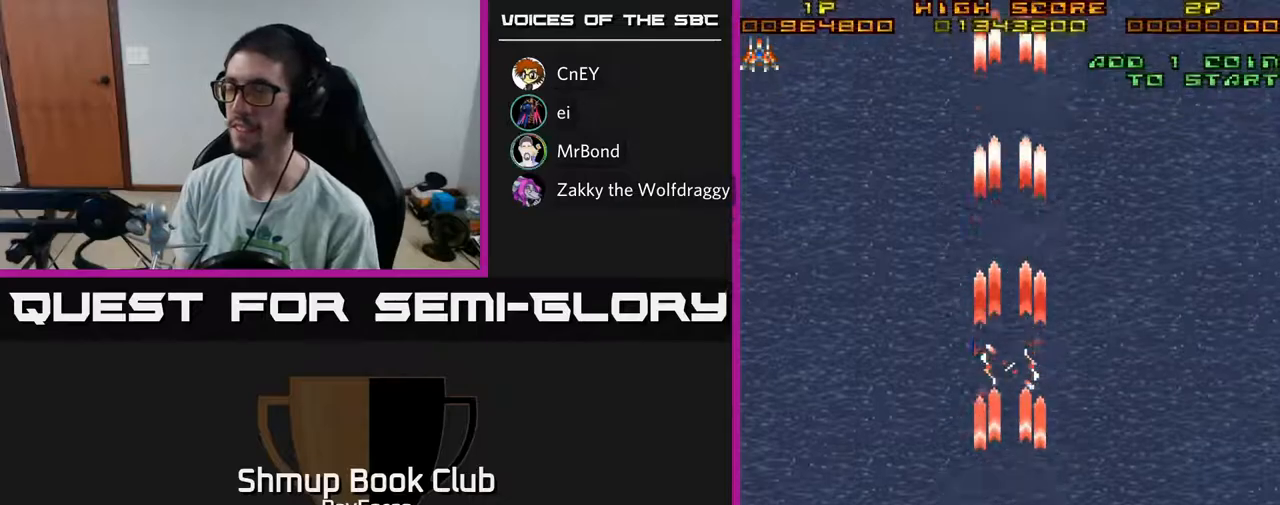
{"buttons": ["A"], "left_stick": "center", "right_stick": "center", "events": []}
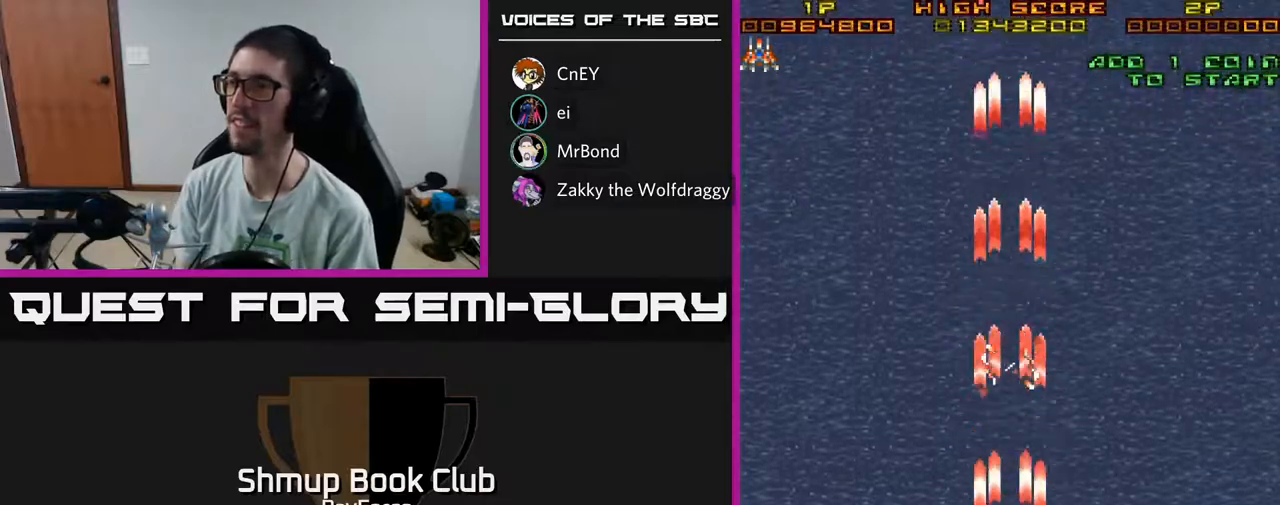
{"buttons": ["A", "DPAD_UP"], "left_stick": "center", "right_stick": "center", "events": [[467, "DPAD_UP", "down"]]}
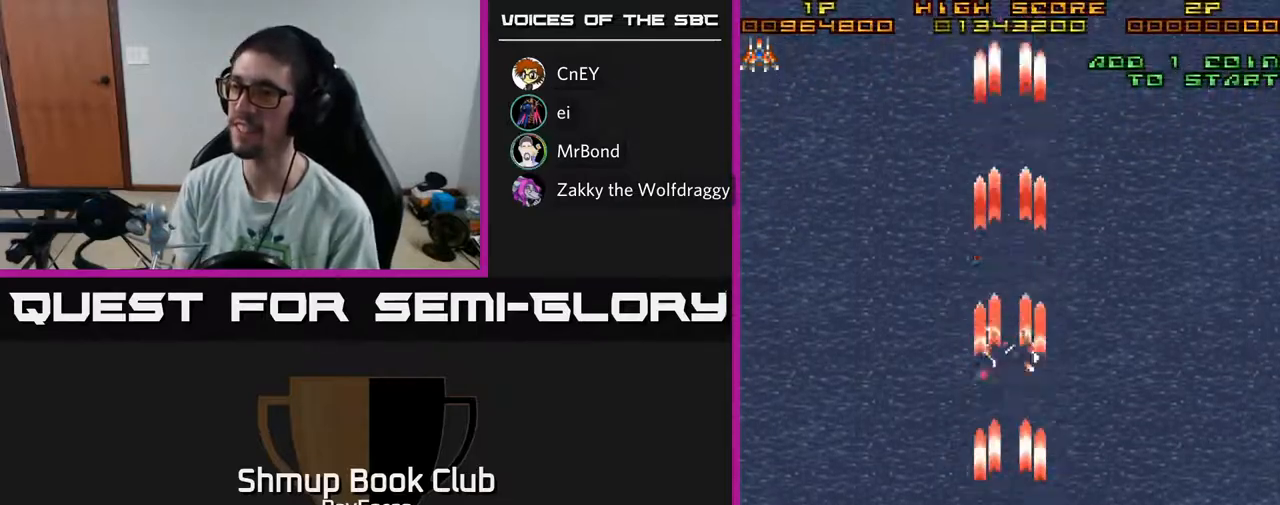
{"buttons": ["A"], "left_stick": "center", "right_stick": "center", "events": [[67, "DPAD_UP", "up"]]}
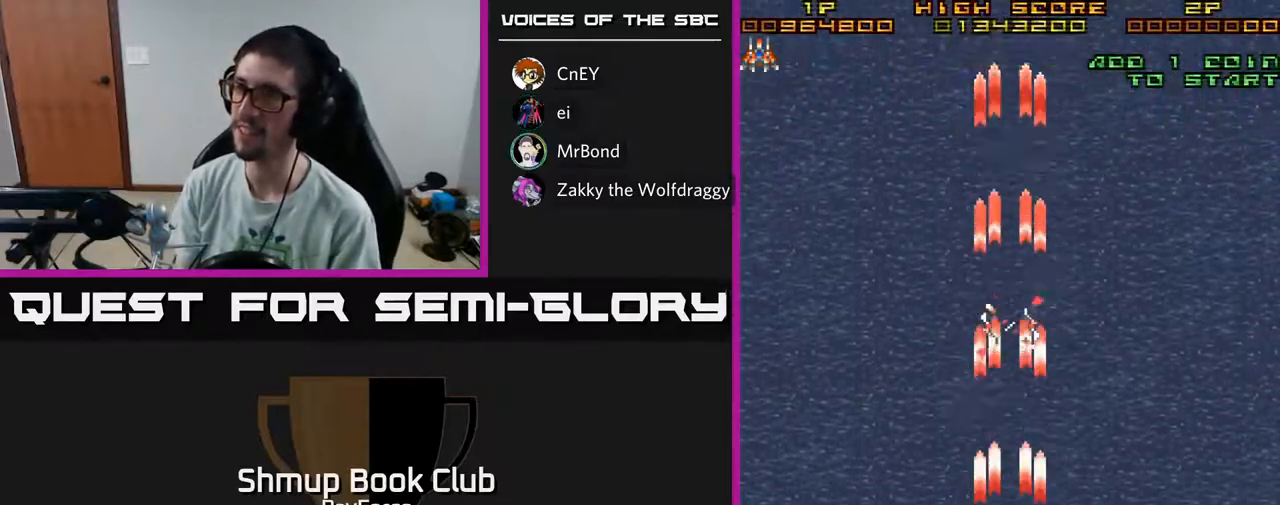
{"buttons": ["A"], "left_stick": "center", "right_stick": "center", "events": []}
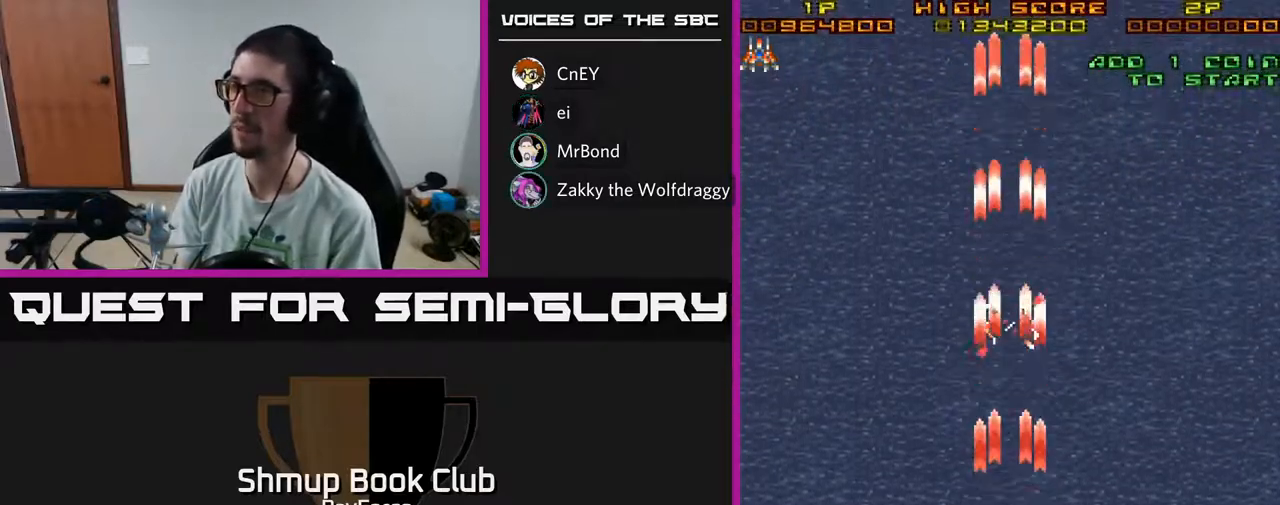
{"buttons": ["A"], "left_stick": "center", "right_stick": "center", "events": []}
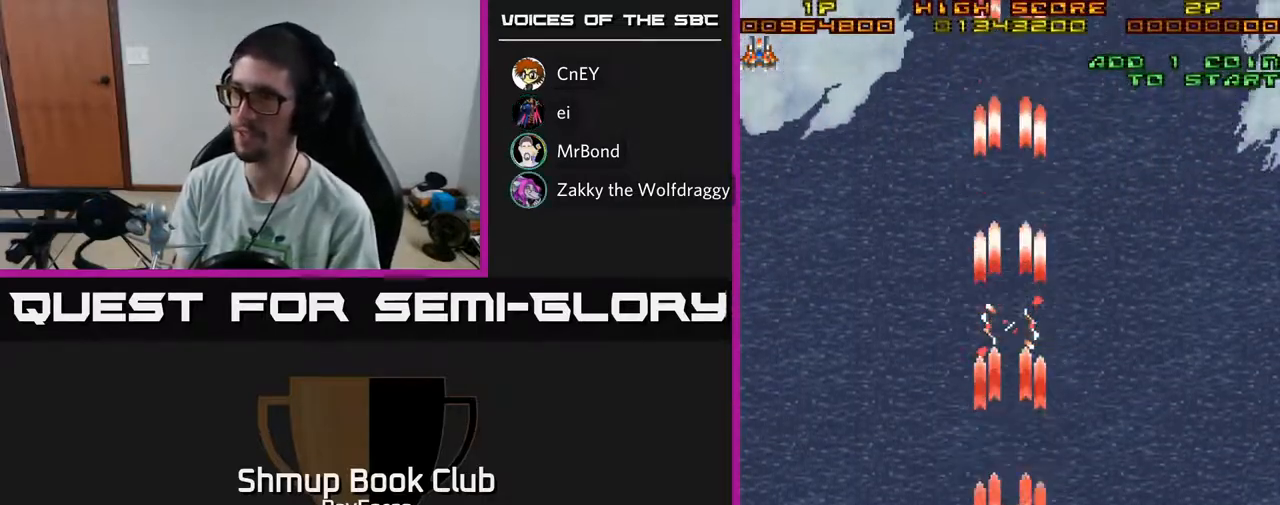
{"buttons": ["A", "DPAD_UP"], "left_stick": "center", "right_stick": "center", "events": [[183, "DPAD_LEFT", "down"], [217, "DPAD_UP", "down"], [300, "DPAD_LEFT", "up"]]}
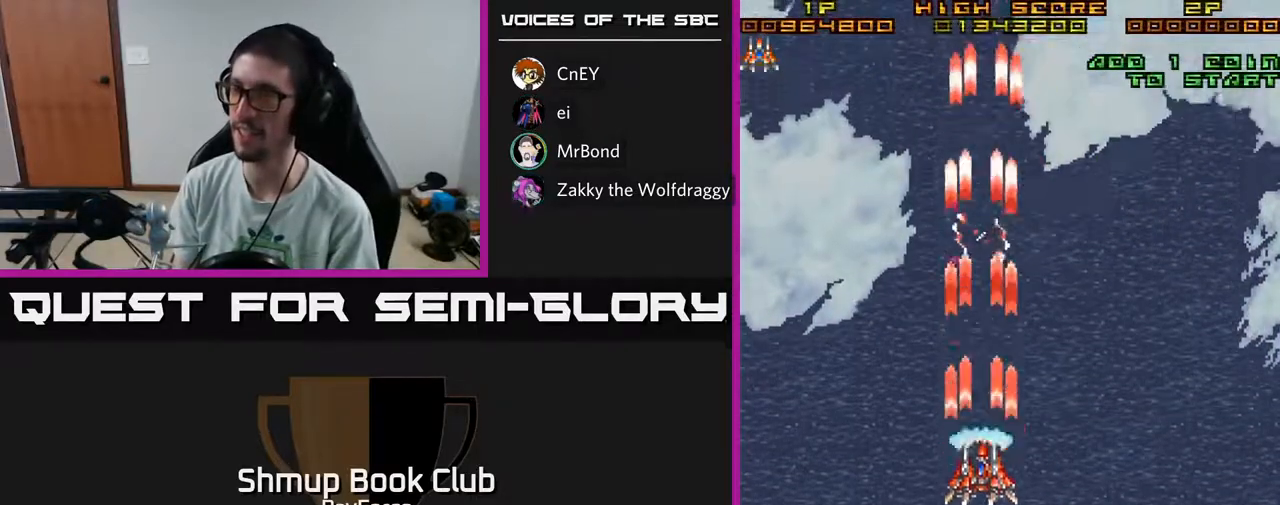
{"buttons": ["A"], "left_stick": "center", "right_stick": "center", "events": [[33, "DPAD_UP", "up"], [50, "DPAD_RIGHT", "down"], [200, "DPAD_RIGHT", "up"]]}
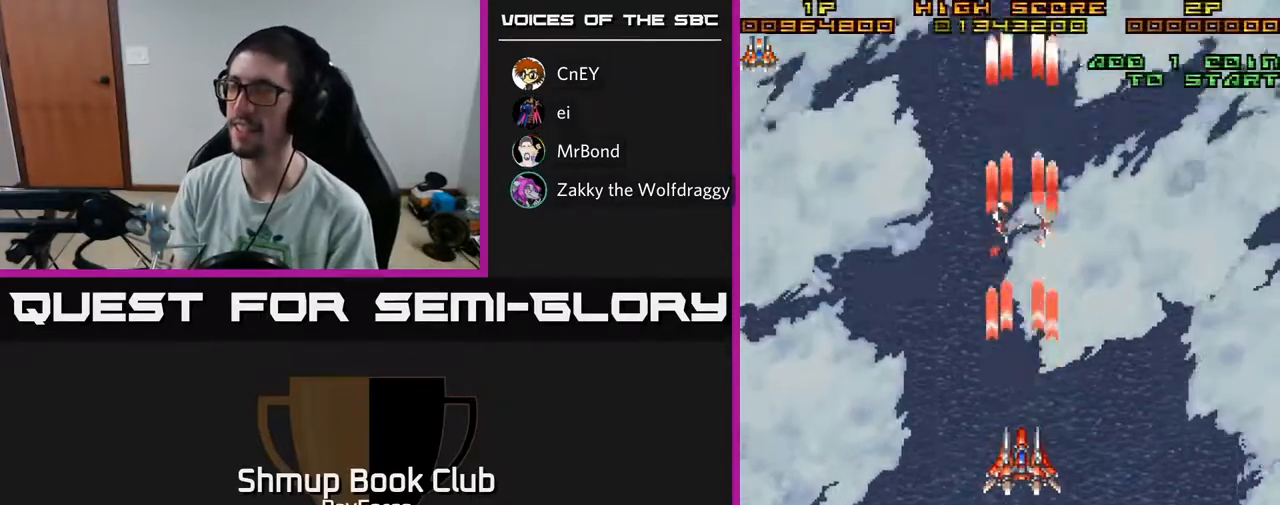
{"buttons": ["A"], "left_stick": "center", "right_stick": "center", "events": []}
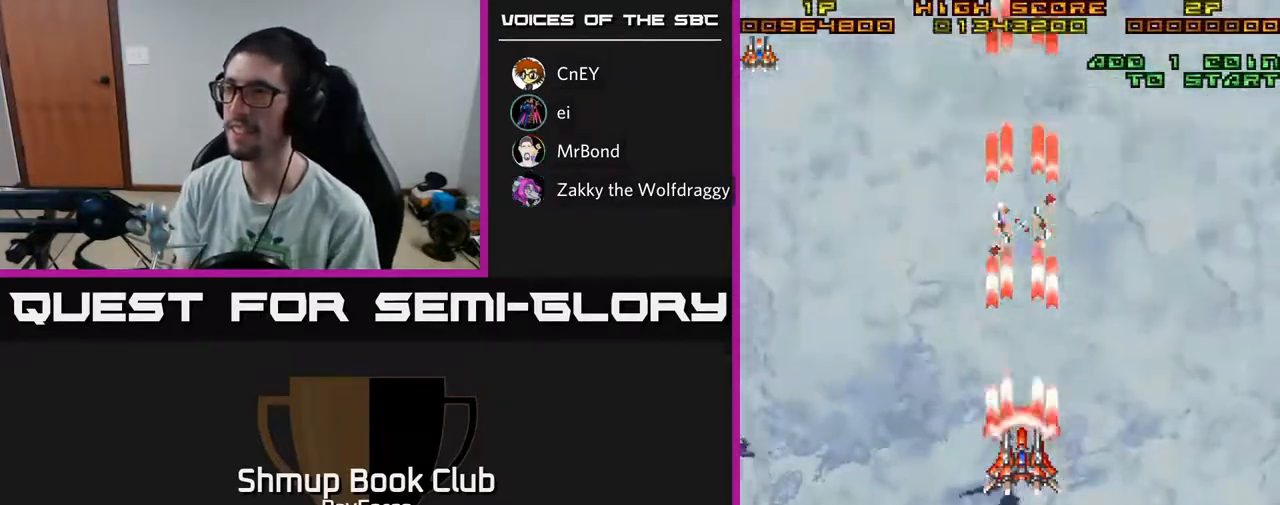
{"buttons": ["A"], "left_stick": "center", "right_stick": "center", "events": []}
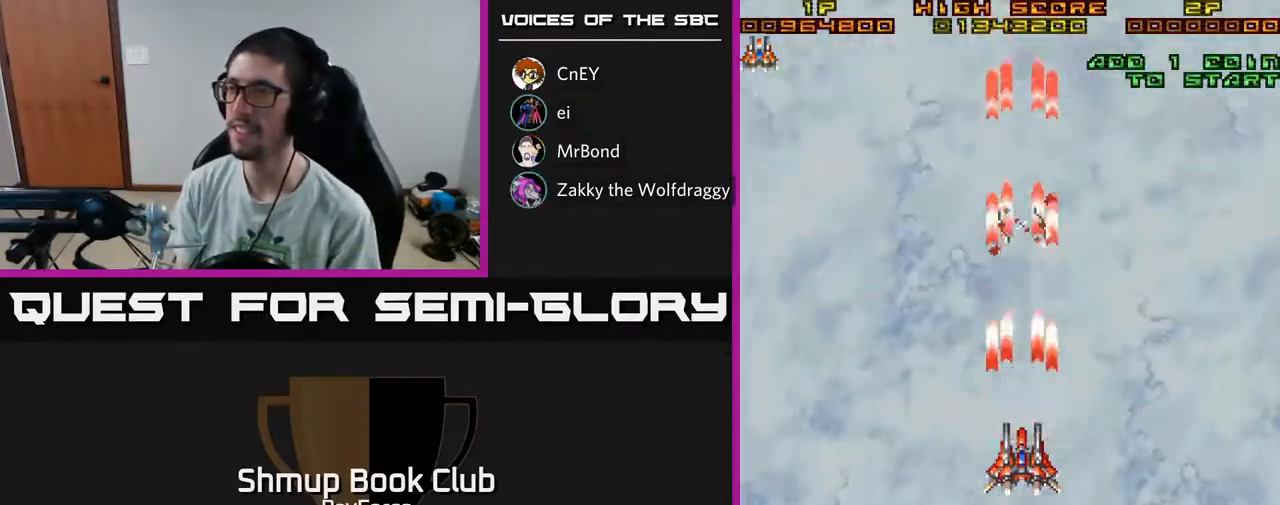
{"buttons": ["A"], "left_stick": "center", "right_stick": "center", "events": []}
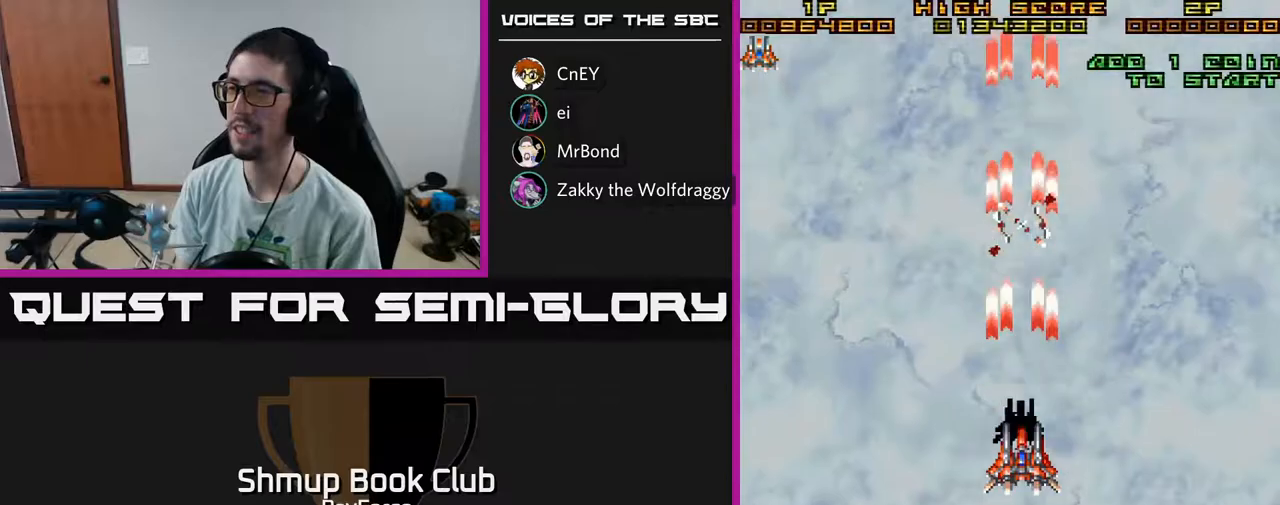
{"buttons": ["A", "DPAD_DOWN"], "left_stick": "center", "right_stick": "center", "events": [[250, "DPAD_DOWN", "down"]]}